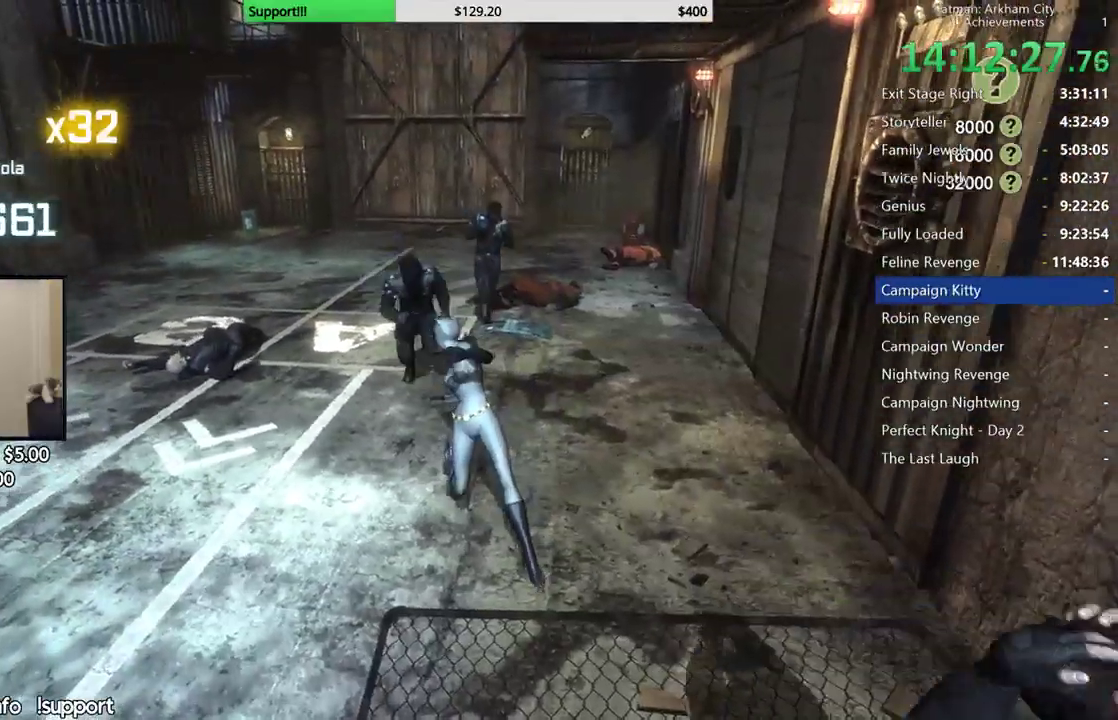
Gameplay with a controller (Xbox layout); each line is a JSON object with the inputs held at the frame after it (dt_ms = milliseconds from this image to that frame). "button_events" lists button changes between this image and that frame as [ms after this image, input, new state], when the widget could be followed in between (sticks are given only as held states). This document gives stick clicks only as held states, not as events. Not read: R2.
{"dt_ms": 500, "buttons": ["L2"], "left_stick": "up", "right_stick": "center", "button_events": [[50, "B", "down"], [167, "L2", "up"], [183, "B", "up"], [383, "L2", "down"]]}
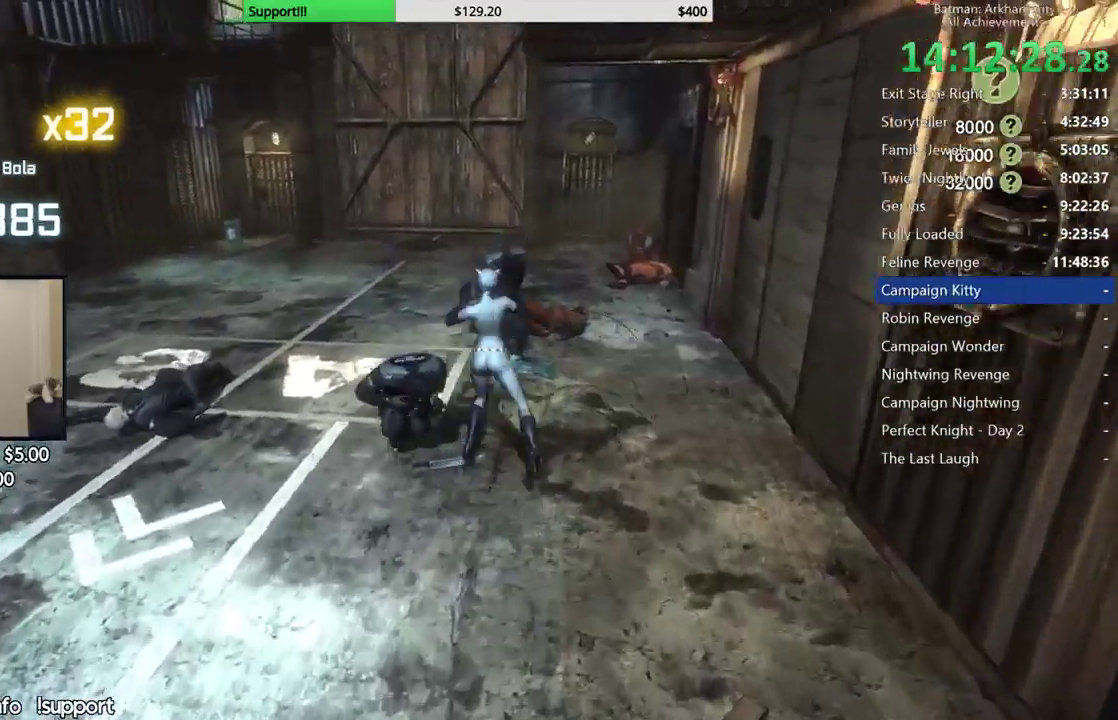
{"dt_ms": 500, "buttons": [], "left_stick": "up", "right_stick": "center", "button_events": [[317, "L2", "up"]]}
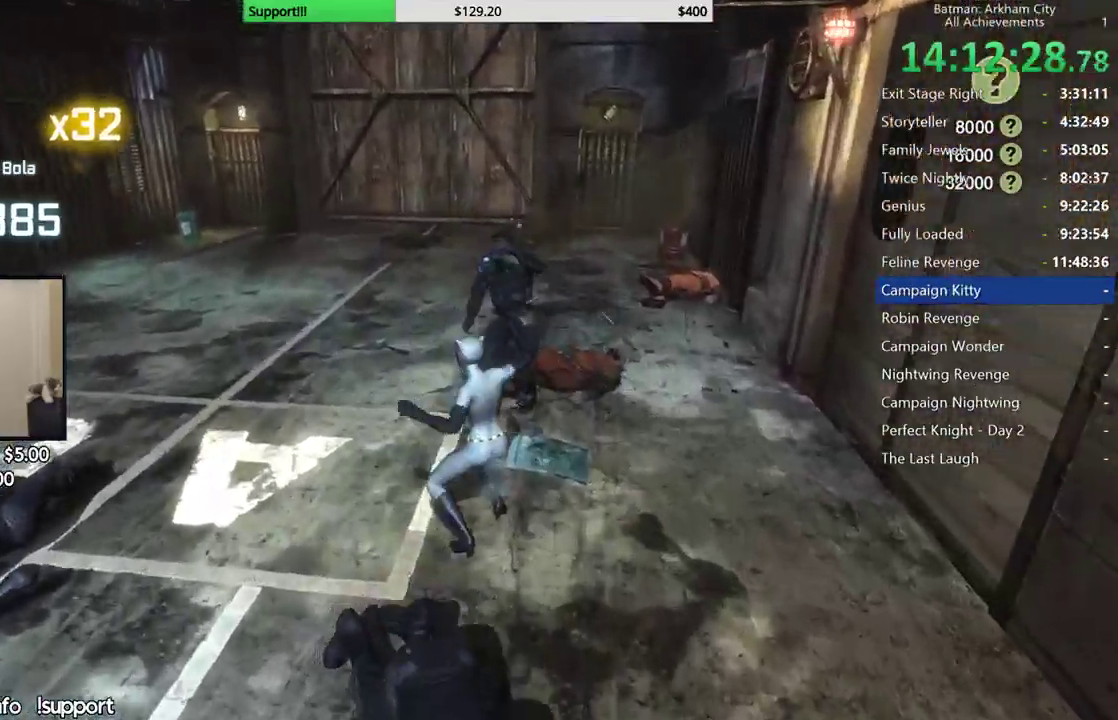
{"dt_ms": 1000, "buttons": ["X", "L2"], "left_stick": "center", "right_stick": "center", "button_events": [[333, "X", "down"], [467, "X", "up"], [500, "L2", "down"], [583, "L2", "up"], [683, "X", "down"], [767, "X", "up"], [833, "X", "down"], [917, "X", "up"], [1000, "L2", "down"], [1000, "X", "down"]]}
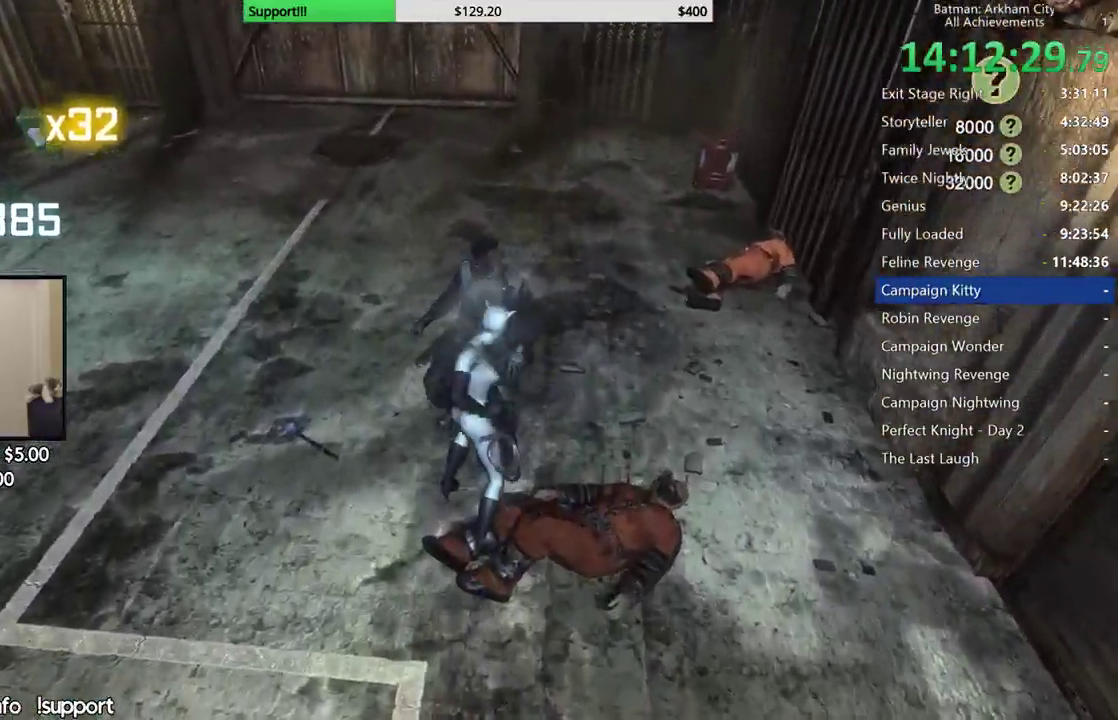
{"dt_ms": 500, "buttons": ["X"], "left_stick": "center", "right_stick": "right", "button_events": [[83, "L2", "up"], [83, "X", "up"], [167, "X", "down"], [250, "X", "up"], [333, "X", "down"], [417, "X", "up"], [483, "X", "down"]]}
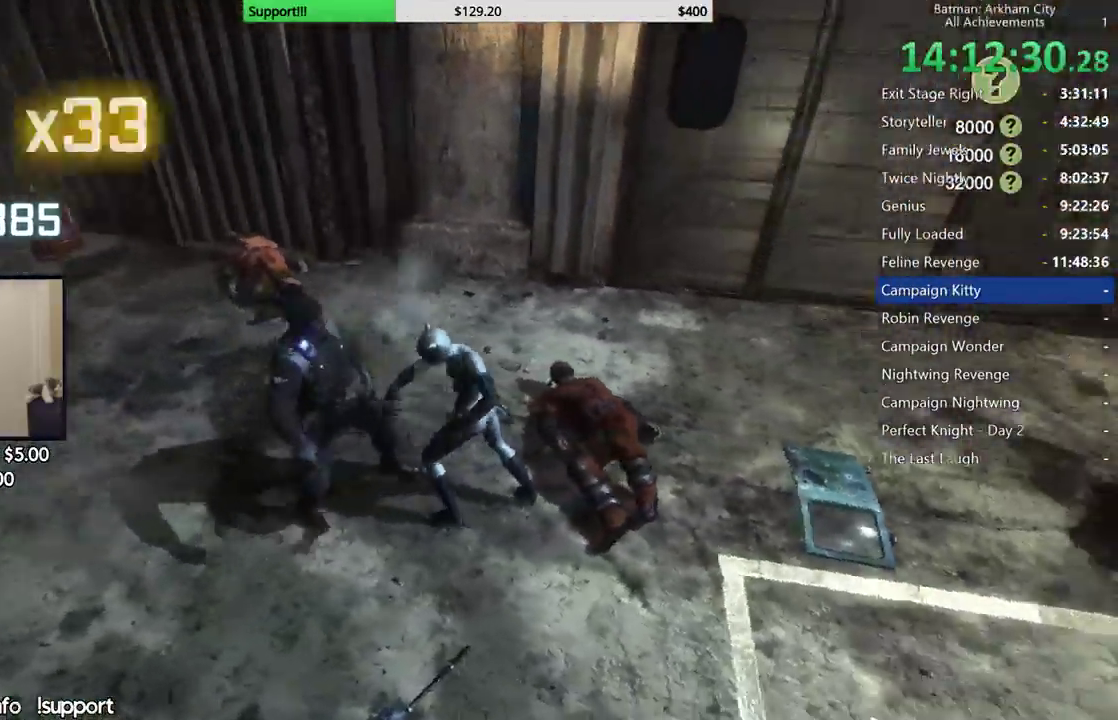
{"dt_ms": 500, "buttons": ["X"], "left_stick": "center", "right_stick": "center", "button_events": [[83, "X", "up"], [133, "X", "down"], [217, "X", "up"], [300, "X", "down"], [367, "X", "up"], [450, "X", "down"]]}
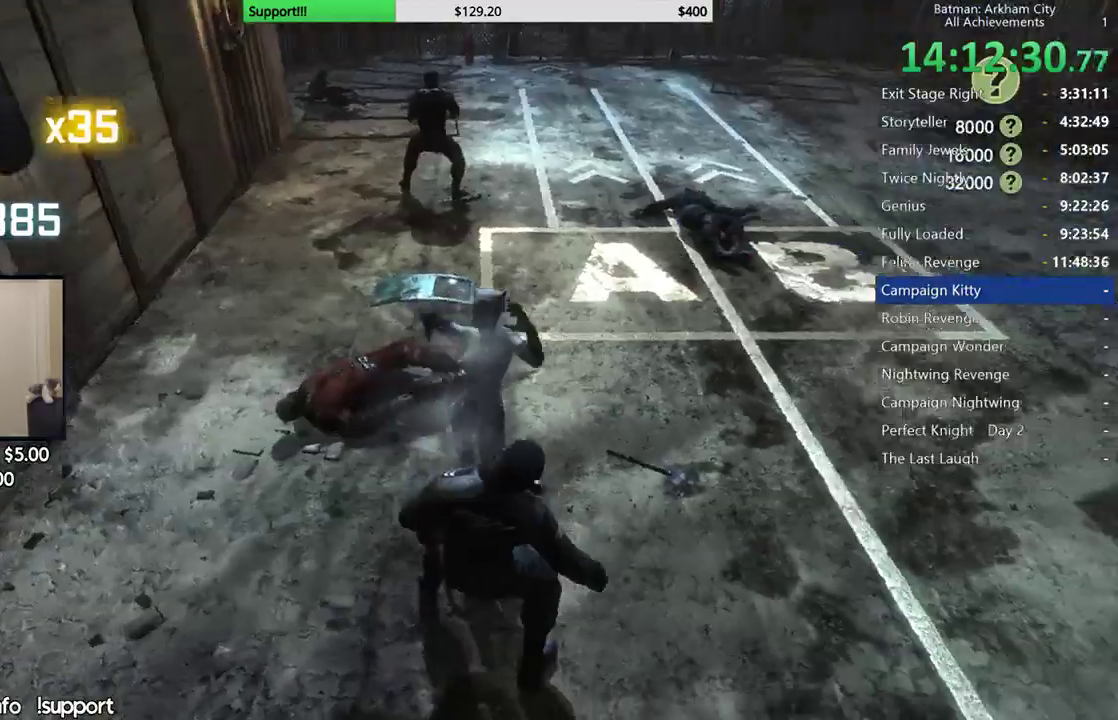
{"dt_ms": 500, "buttons": [], "left_stick": "center", "right_stick": "up-left", "button_events": [[33, "X", "up"], [100, "X", "down"], [200, "X", "up"]]}
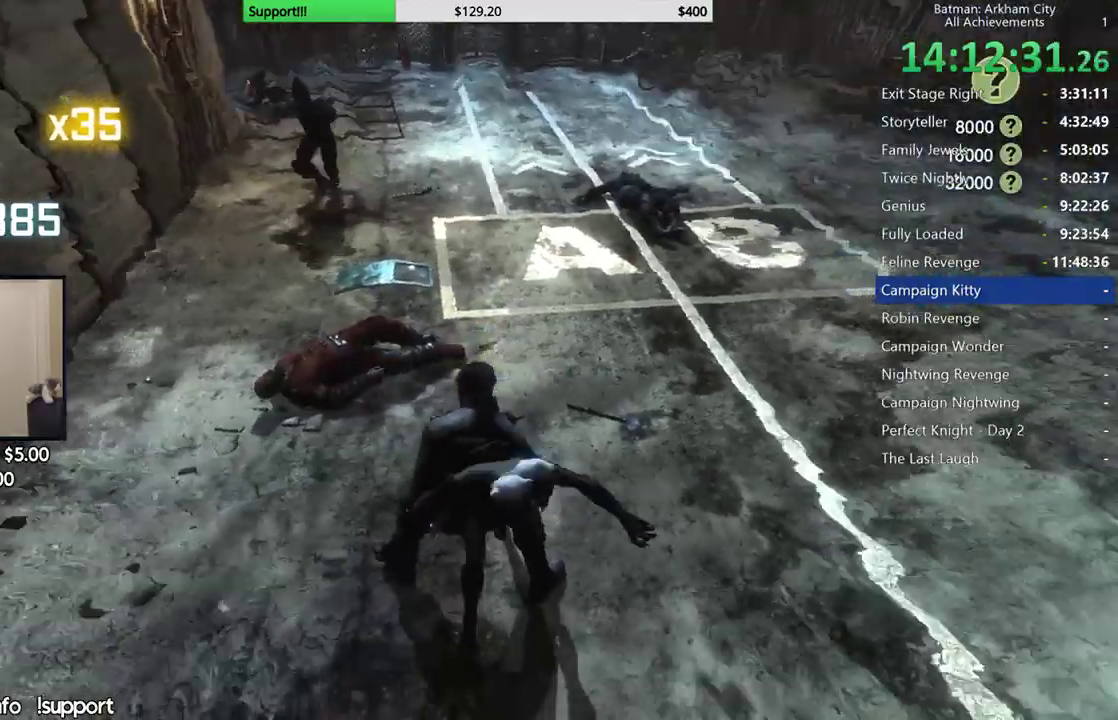
{"dt_ms": 500, "buttons": [], "left_stick": "up", "right_stick": "center", "button_events": [[400, "B", "down"], [500, "B", "up"]]}
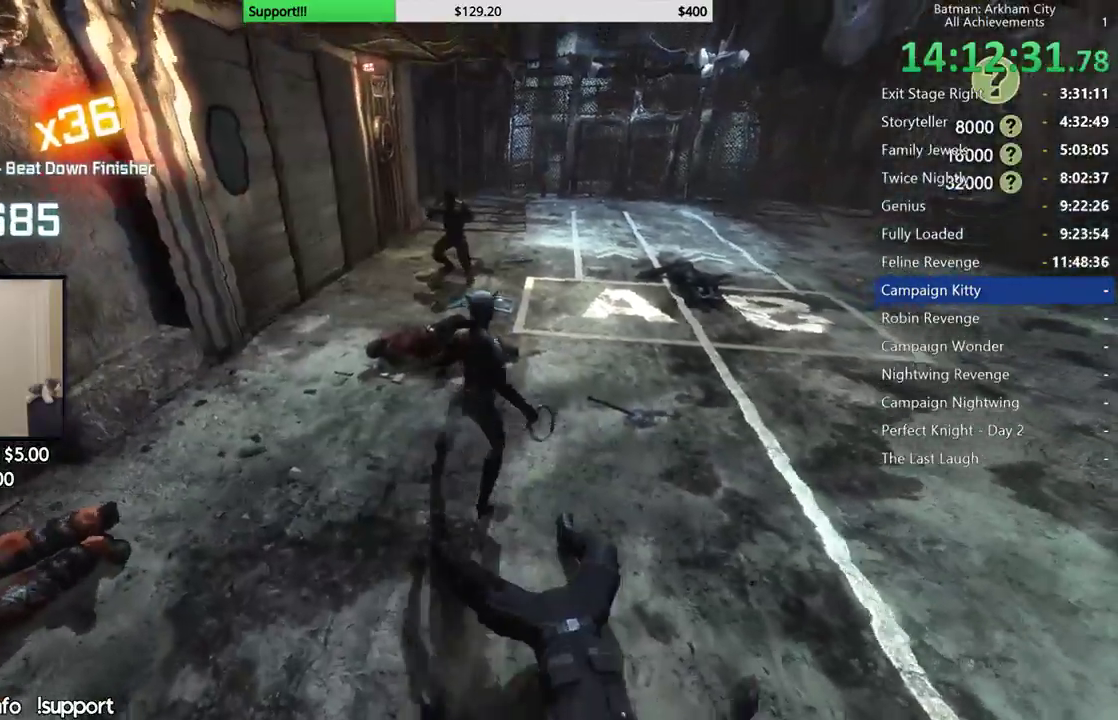
{"dt_ms": 500, "buttons": ["B"], "left_stick": "up", "right_stick": "center", "button_events": [[500, "B", "down"]]}
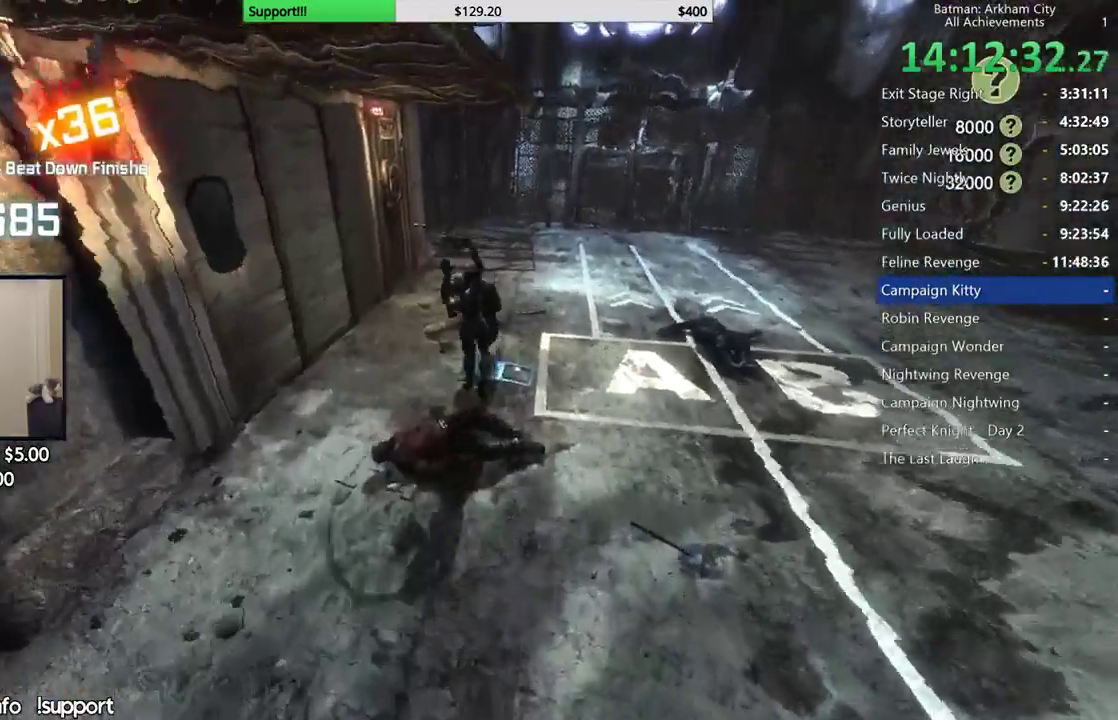
{"dt_ms": 500, "buttons": ["B"], "left_stick": "up", "right_stick": "center", "button_events": [[67, "B", "up"], [167, "B", "down"], [233, "B", "up"], [317, "B", "down"], [417, "B", "up"], [500, "B", "down"]]}
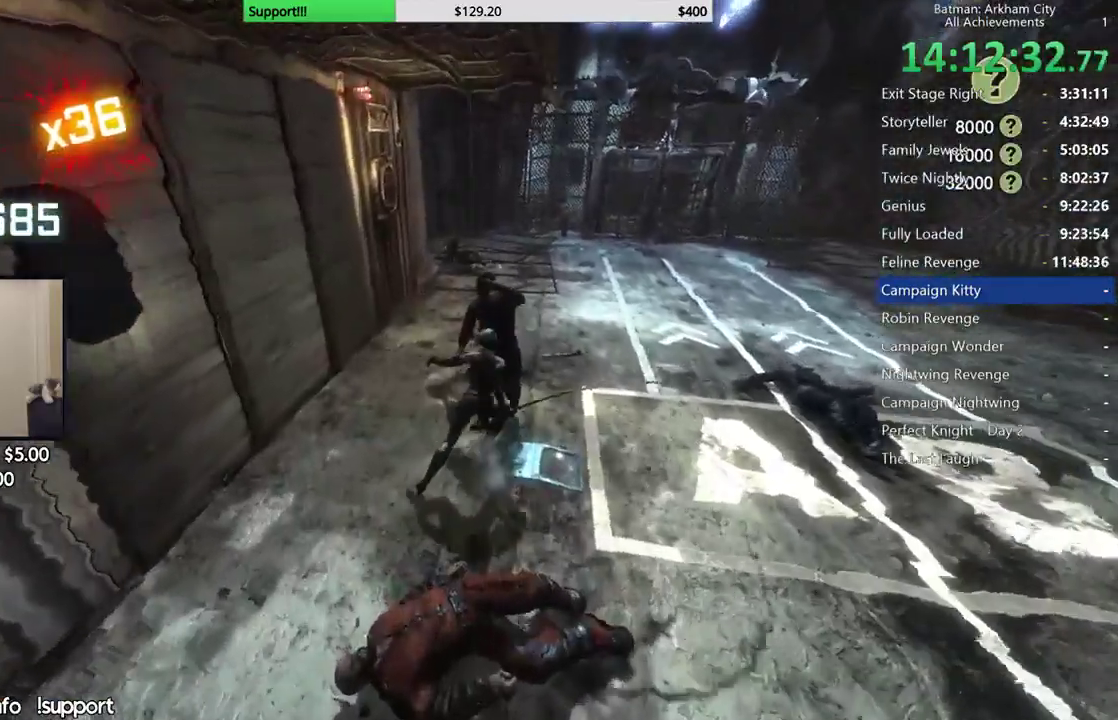
{"dt_ms": 500, "buttons": [], "left_stick": "up", "right_stick": "center", "button_events": [[67, "B", "up"], [150, "B", "down"], [233, "B", "up"]]}
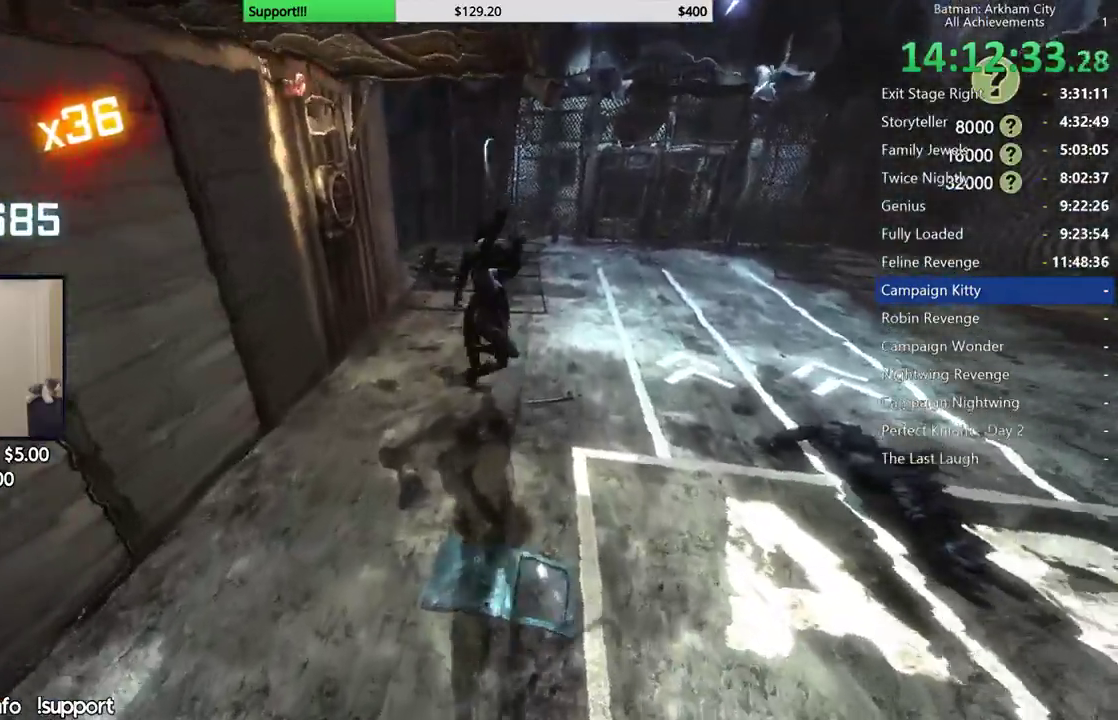
{"dt_ms": 500, "buttons": [], "left_stick": "center", "right_stick": "center", "button_events": []}
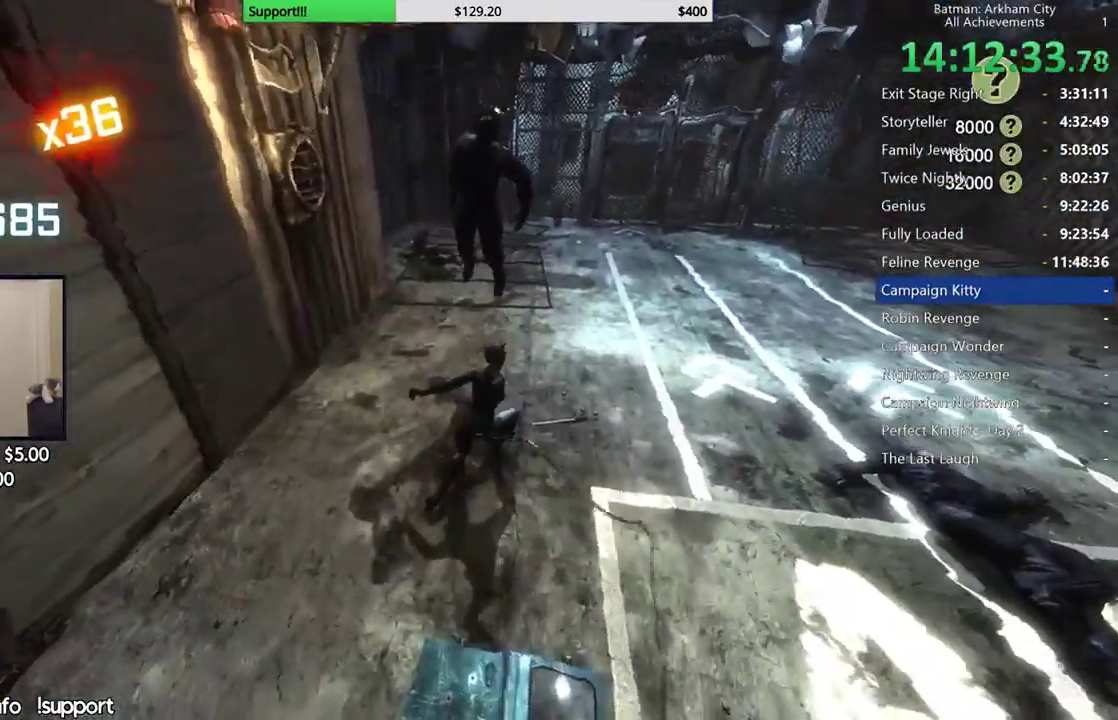
{"dt_ms": 500, "buttons": [], "left_stick": "center", "right_stick": "center", "button_events": []}
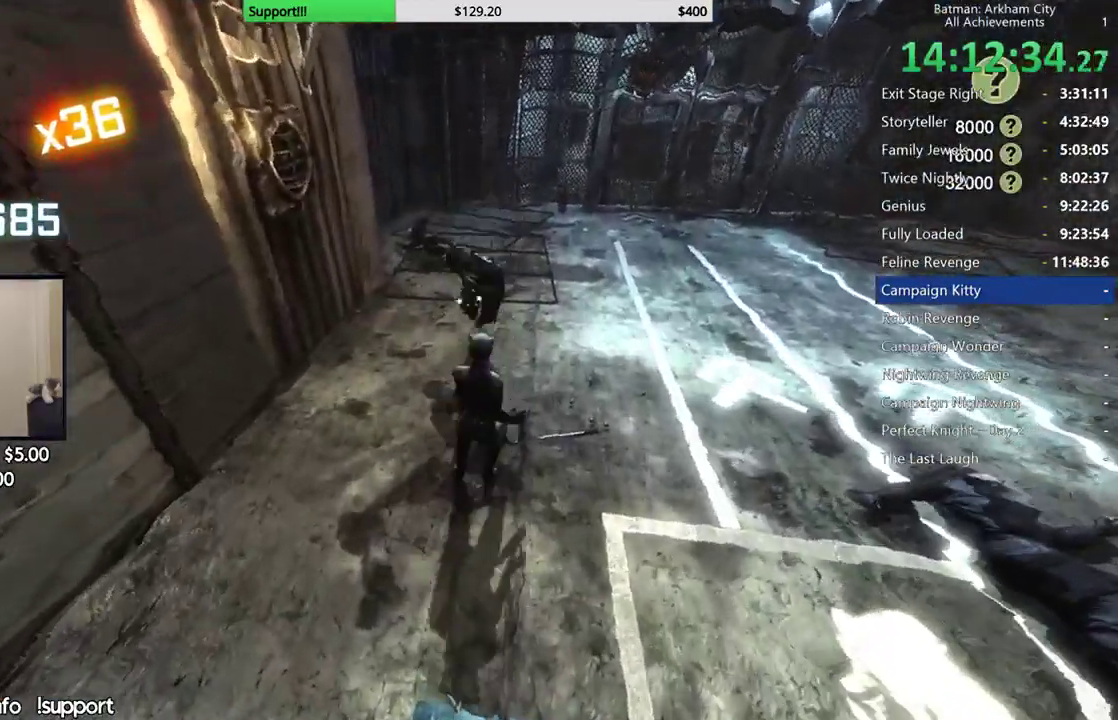
{"dt_ms": 500, "buttons": [], "left_stick": "center", "right_stick": "center", "button_events": [[50, "Y", "down"], [233, "Y", "up"]]}
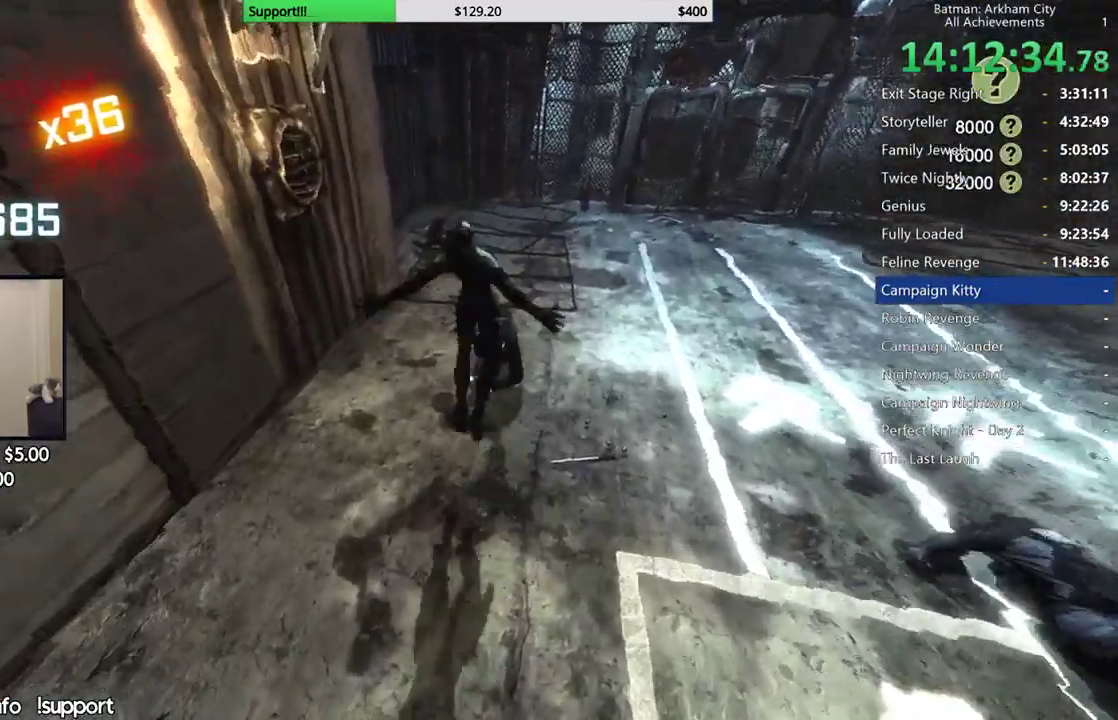
{"dt_ms": 500, "buttons": [], "left_stick": "center", "right_stick": "center", "button_events": []}
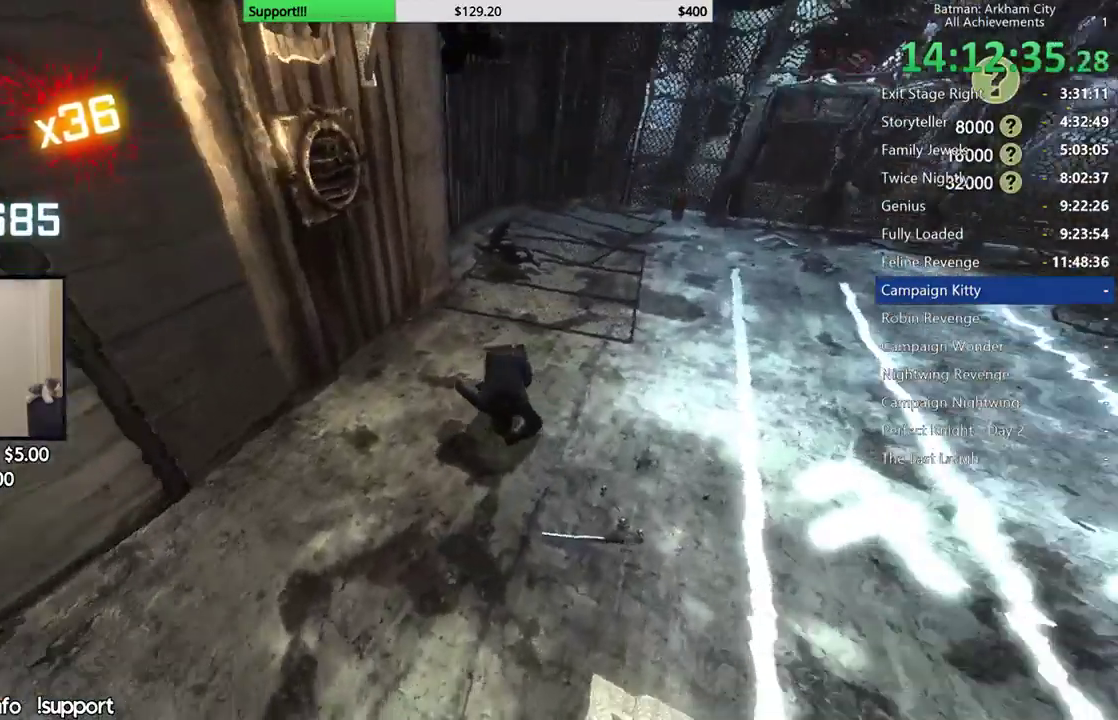
{"dt_ms": 500, "buttons": [], "left_stick": "center", "right_stick": "left", "button_events": [[50, "A", "down"], [200, "A", "up"]]}
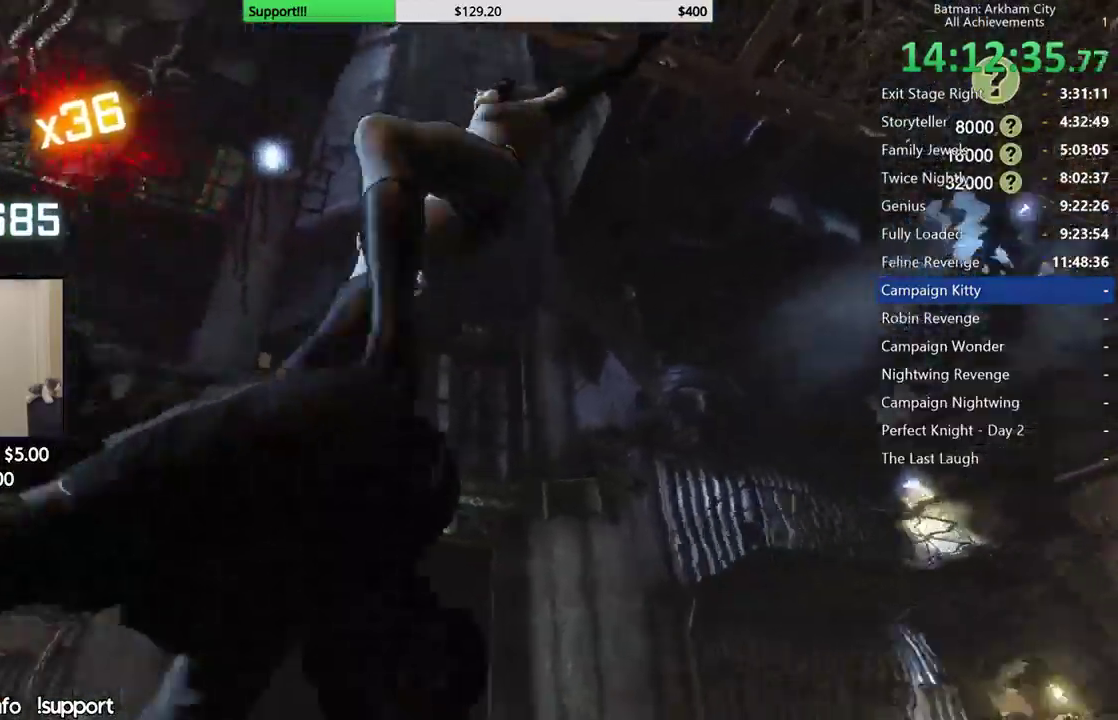
{"dt_ms": 500, "buttons": [], "left_stick": "center", "right_stick": "center", "button_events": []}
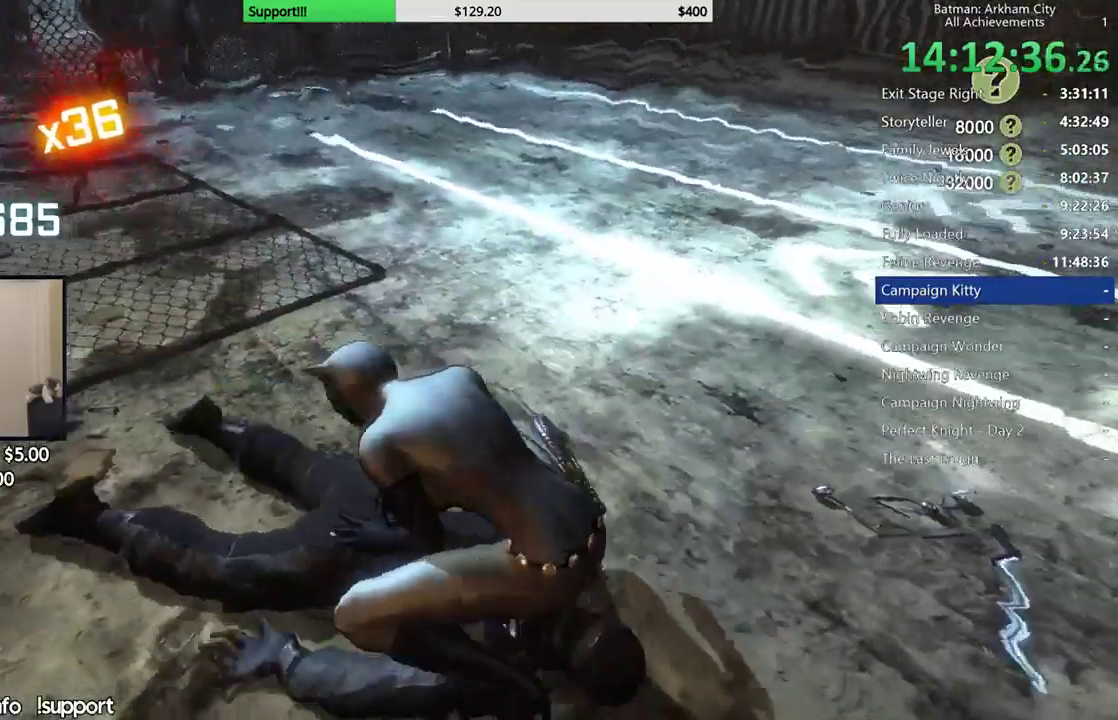
{"dt_ms": 500, "buttons": [], "left_stick": "center", "right_stick": "right", "button_events": []}
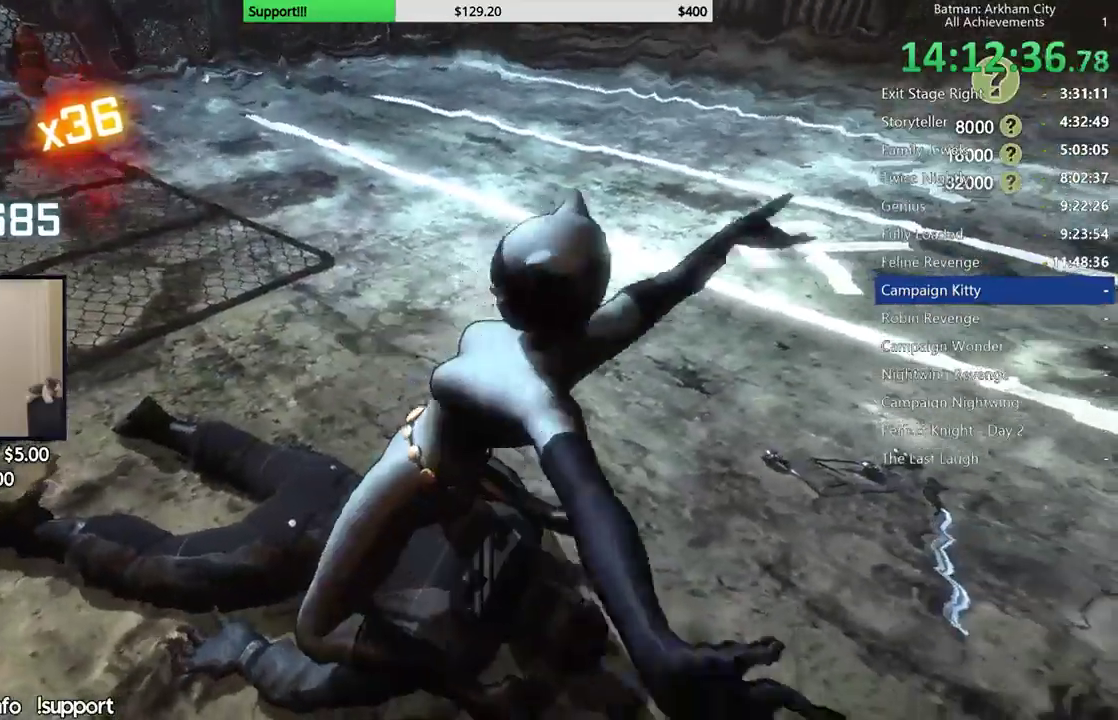
{"dt_ms": 500, "buttons": ["A"], "left_stick": "up-right", "right_stick": "center", "button_events": [[150, "L2", "down"], [350, "L2", "up"], [467, "A", "down"]]}
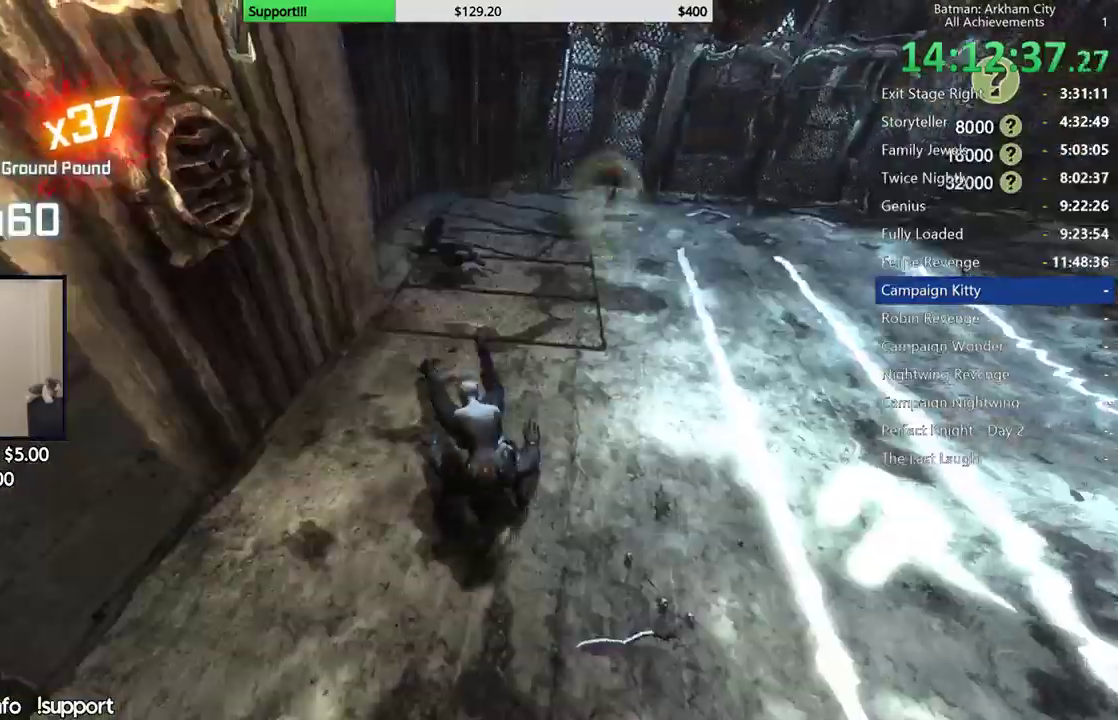
{"dt_ms": 500, "buttons": [], "left_stick": "up-right", "right_stick": "center", "button_events": [[67, "A", "up"], [167, "A", "down"], [233, "A", "up"], [333, "A", "down"], [417, "A", "up"]]}
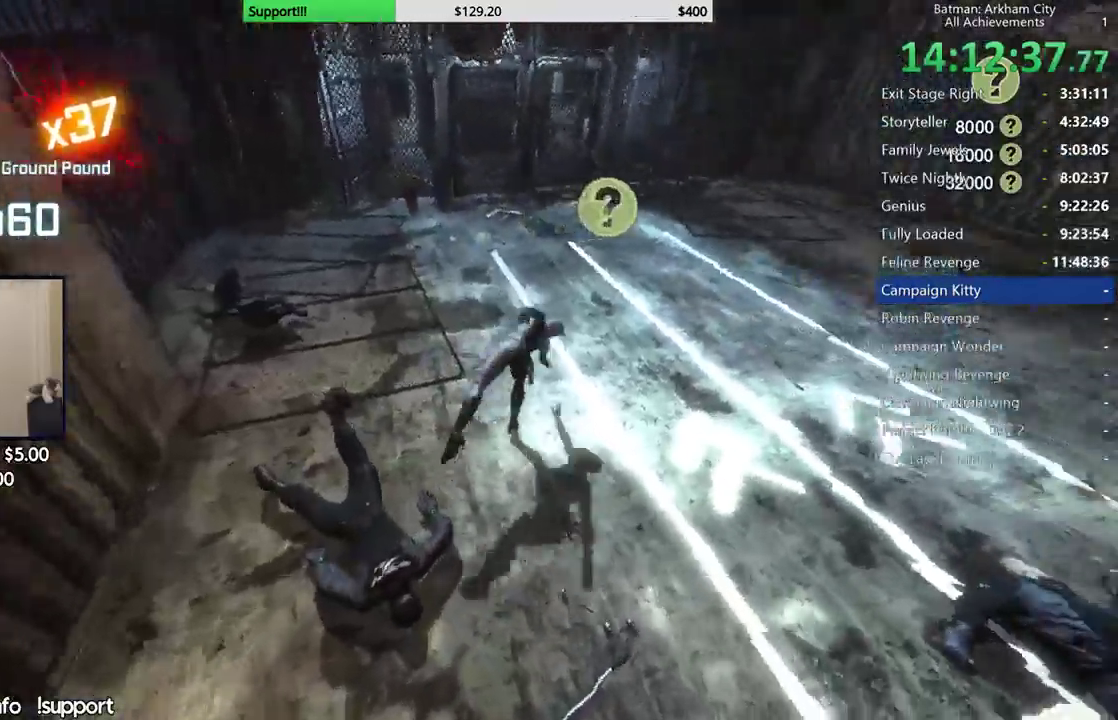
{"dt_ms": 500, "buttons": ["A"], "left_stick": "up-right", "right_stick": "center", "button_events": [[417, "A", "down"]]}
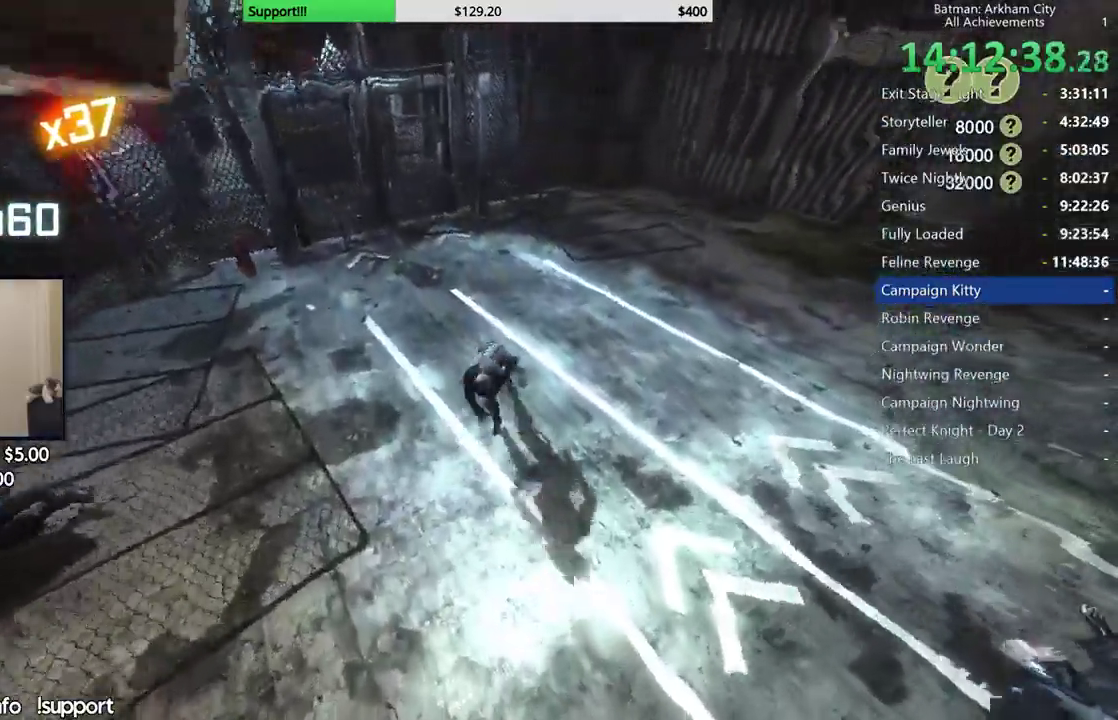
{"dt_ms": 500, "buttons": ["L2"], "left_stick": "up-right", "right_stick": "center", "button_events": [[17, "A", "up"], [100, "A", "down"], [167, "A", "up"], [250, "A", "down"], [350, "A", "up"], [467, "L2", "down"]]}